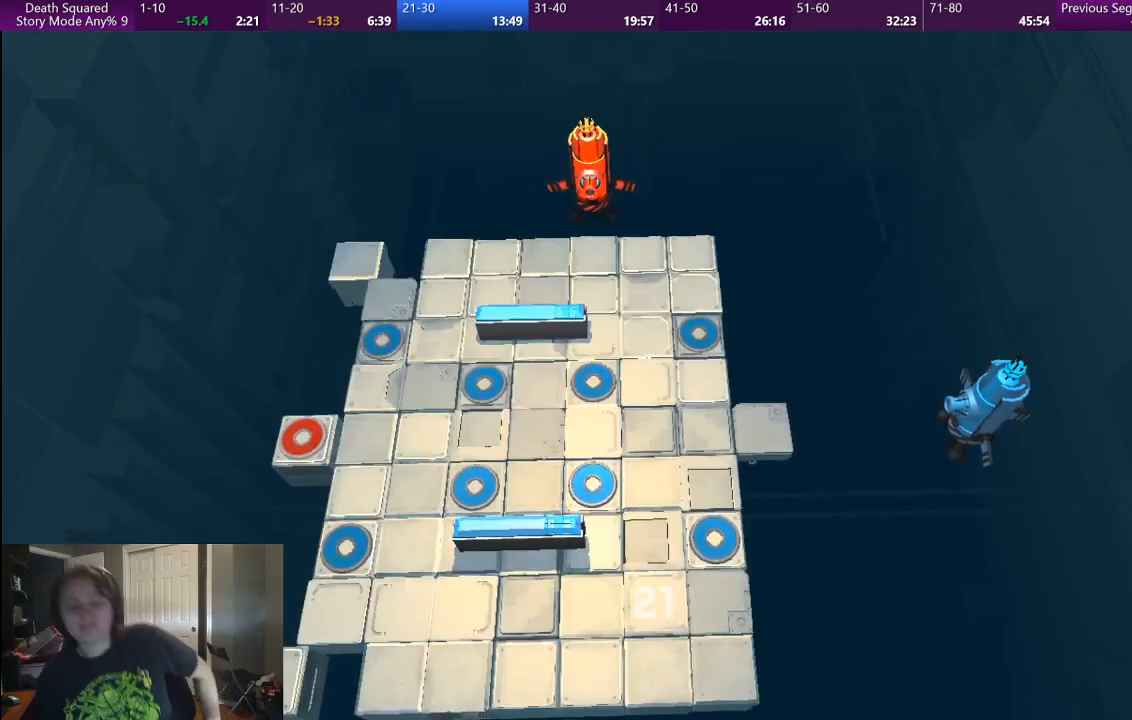
Gameplay with a controller (PlayStation layout); each line is a JSON object with the inputs held at the frame after it. "events" lists button and stick changes between this image and that frame as [ms after this image, input, new state], when the widget could be followed in between. Not read: L1 L3 R1 R3.
{"buttons": [], "left_stick": "center", "right_stick": "center", "events": []}
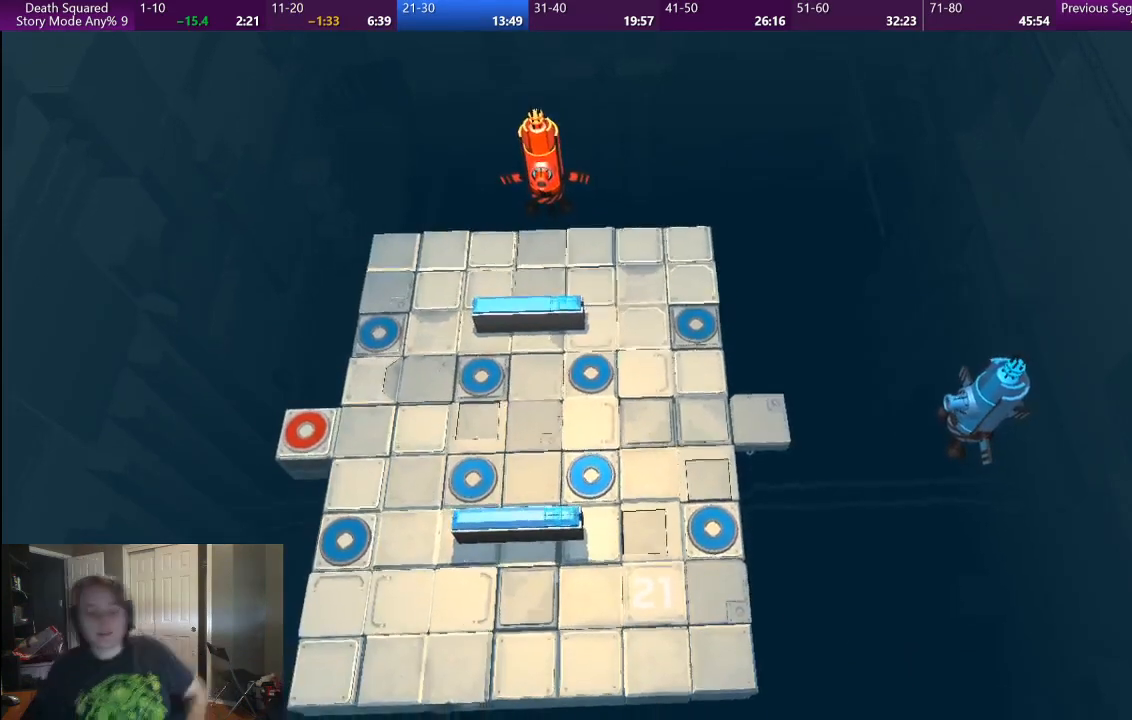
{"buttons": [], "left_stick": "center", "right_stick": "center", "events": []}
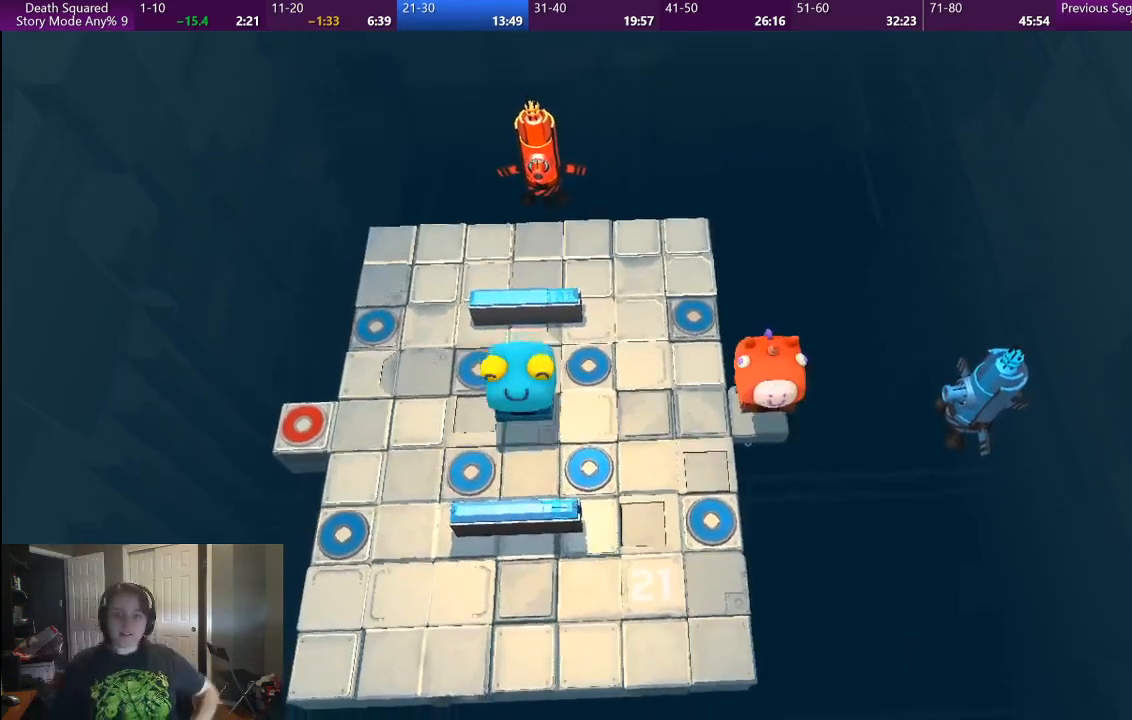
{"buttons": [], "left_stick": "center", "right_stick": "center", "events": []}
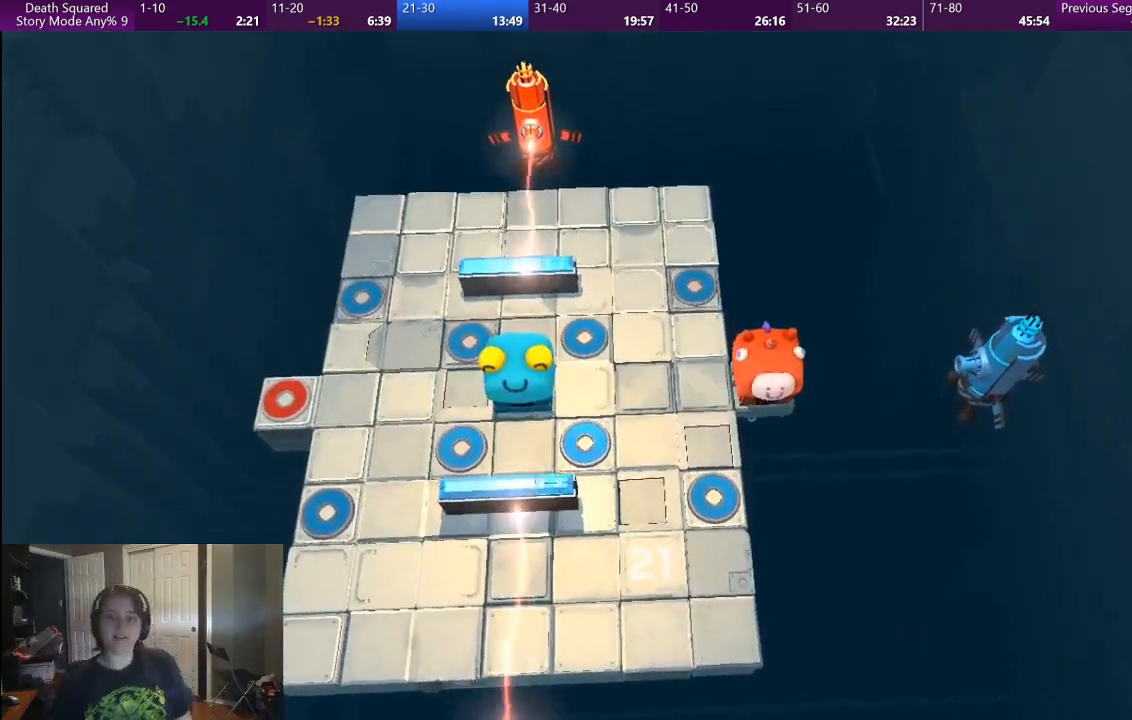
{"buttons": [], "left_stick": "center", "right_stick": "center", "events": []}
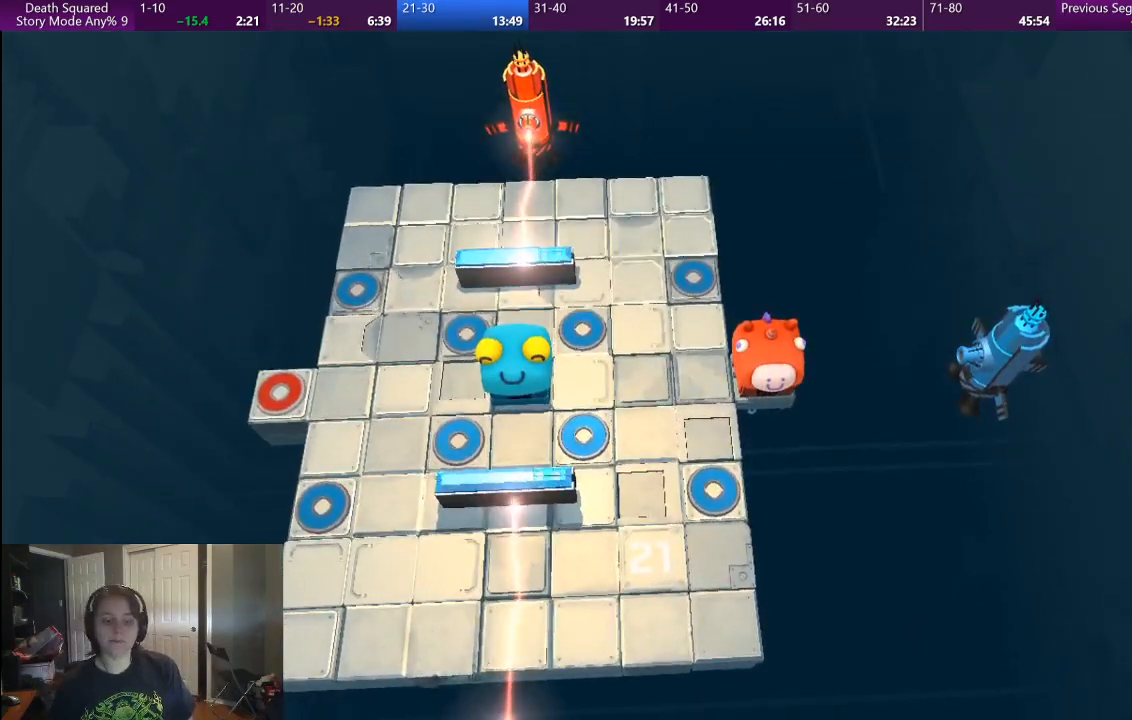
{"buttons": [], "left_stick": "center", "right_stick": "center", "events": []}
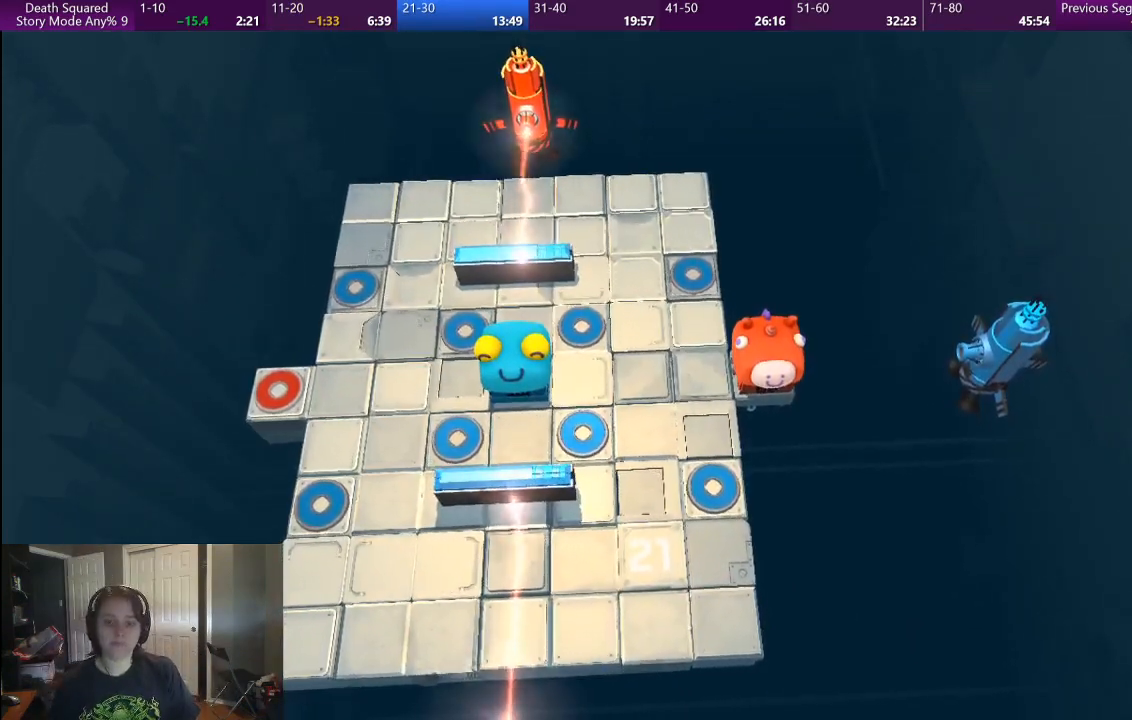
{"buttons": [], "left_stick": "center", "right_stick": "center", "events": []}
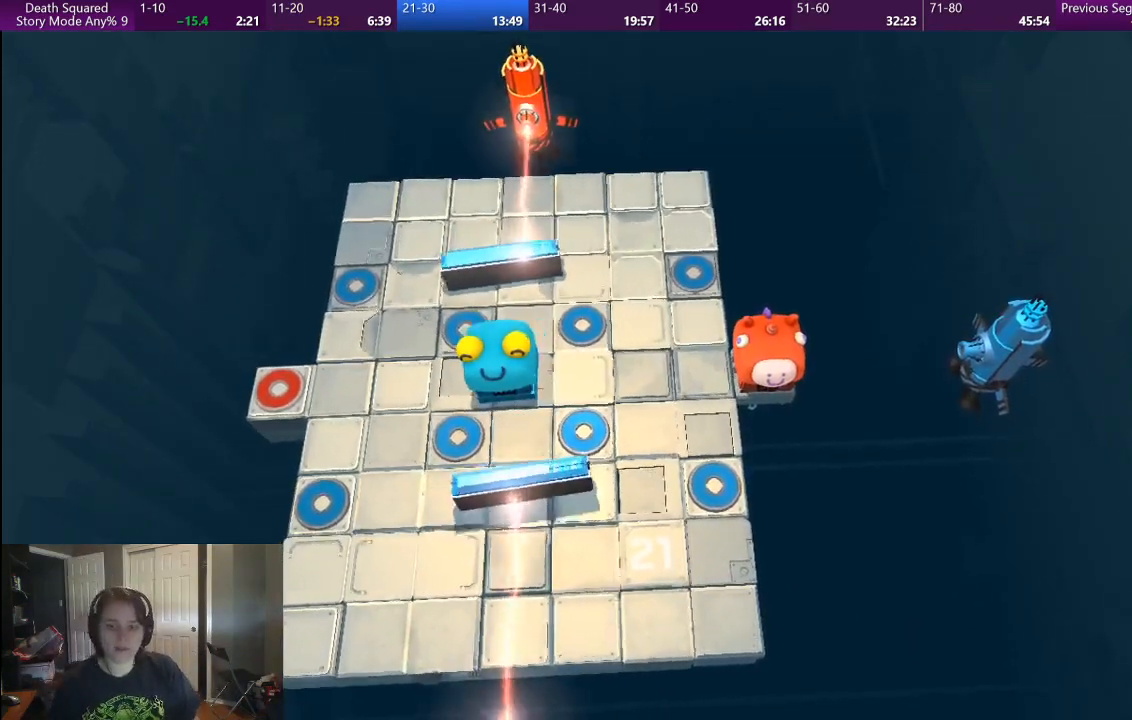
{"buttons": [], "left_stick": "left", "right_stick": "center", "events": [[283, "left_stick", "left"]]}
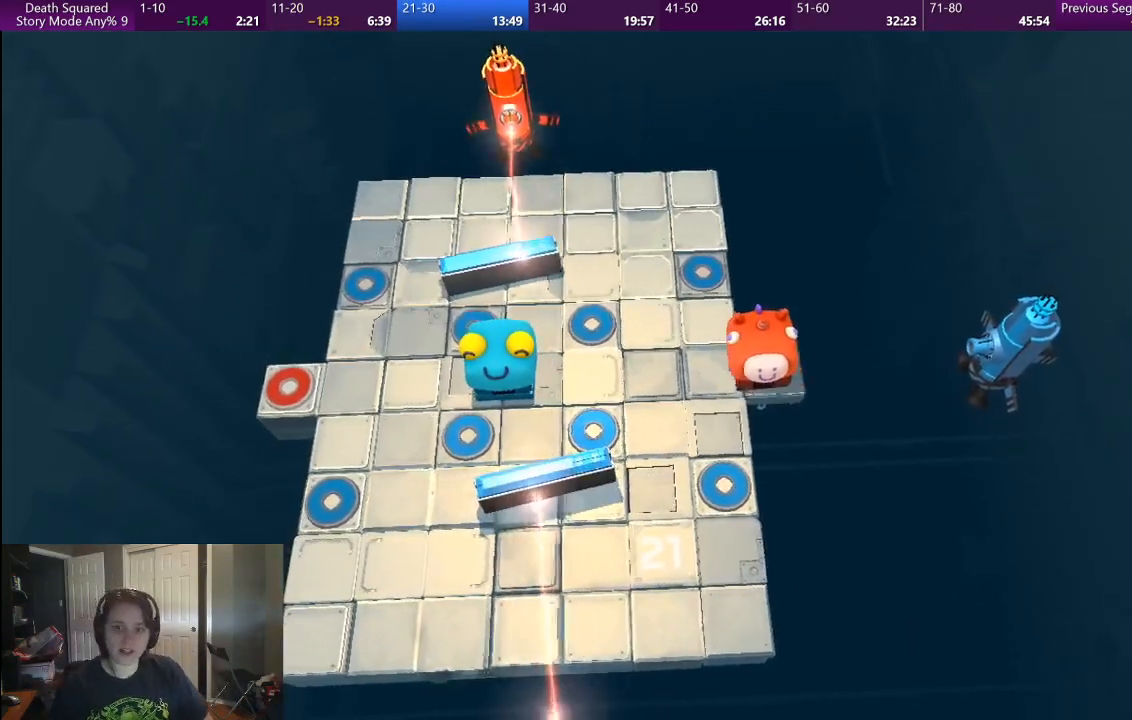
{"buttons": [], "left_stick": "up-left", "right_stick": "center", "events": [[317, "left_stick", "up-left"]]}
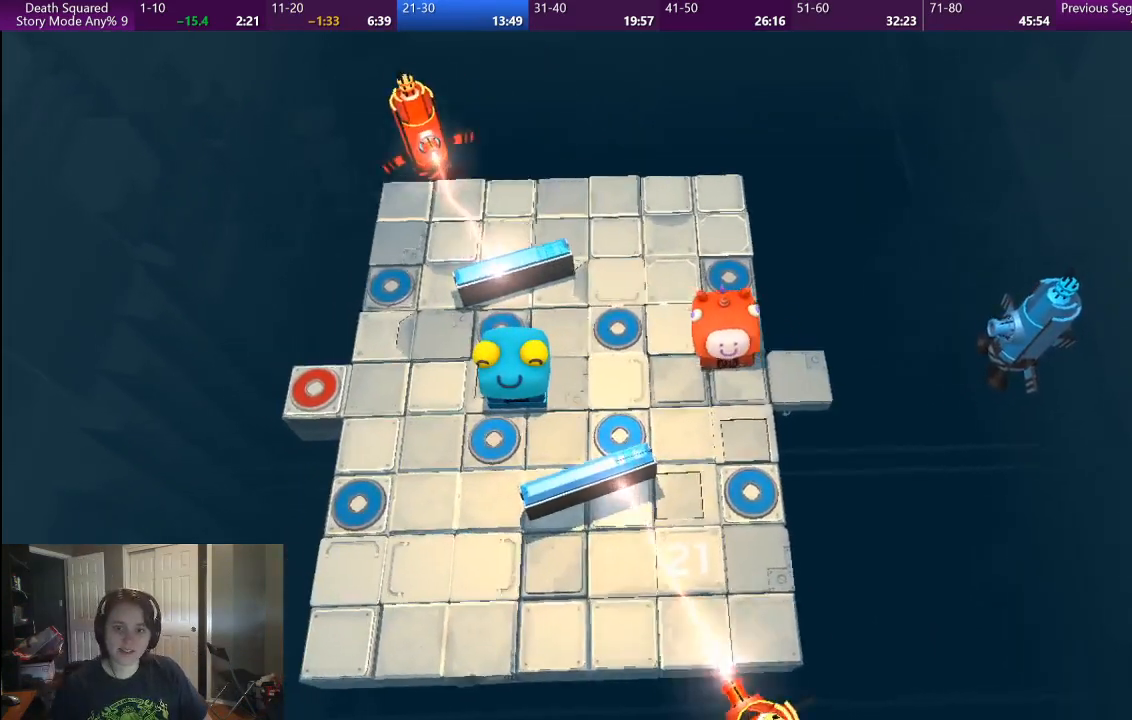
{"buttons": [], "left_stick": "up", "right_stick": "center", "events": [[300, "left_stick", "up"]]}
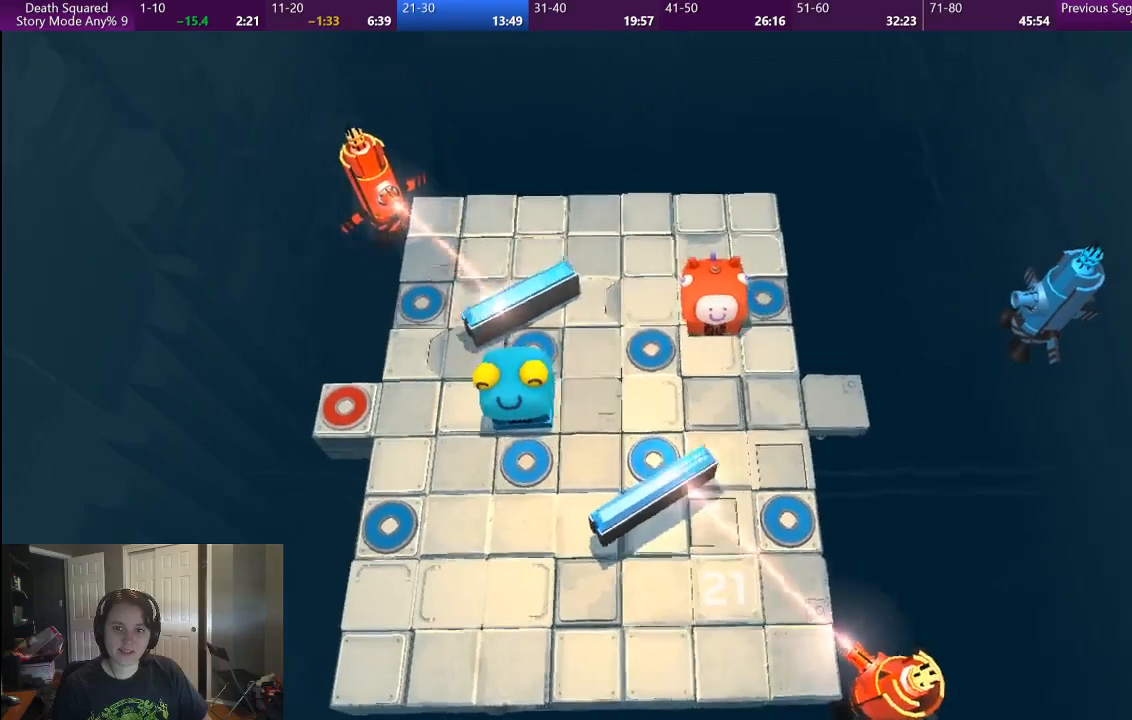
{"buttons": [], "left_stick": "left", "right_stick": "center", "events": [[200, "left_stick", "up-left"], [317, "left_stick", "left"]]}
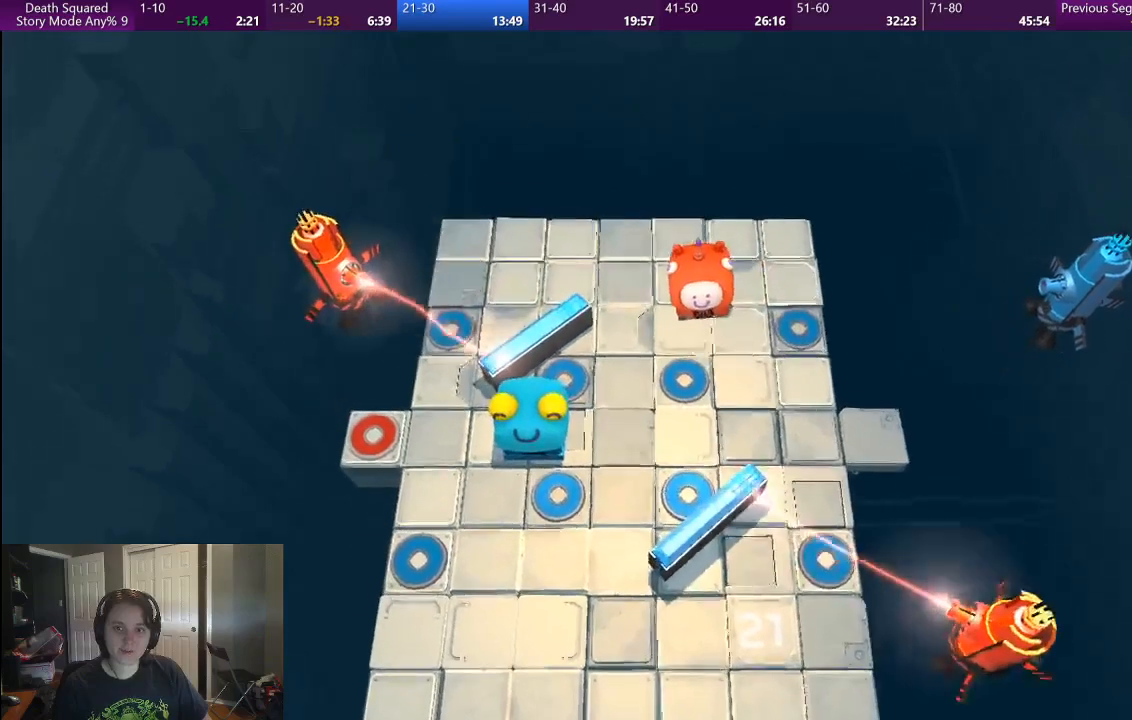
{"buttons": [], "left_stick": "center", "right_stick": "center", "events": [[317, "left_stick", "center"]]}
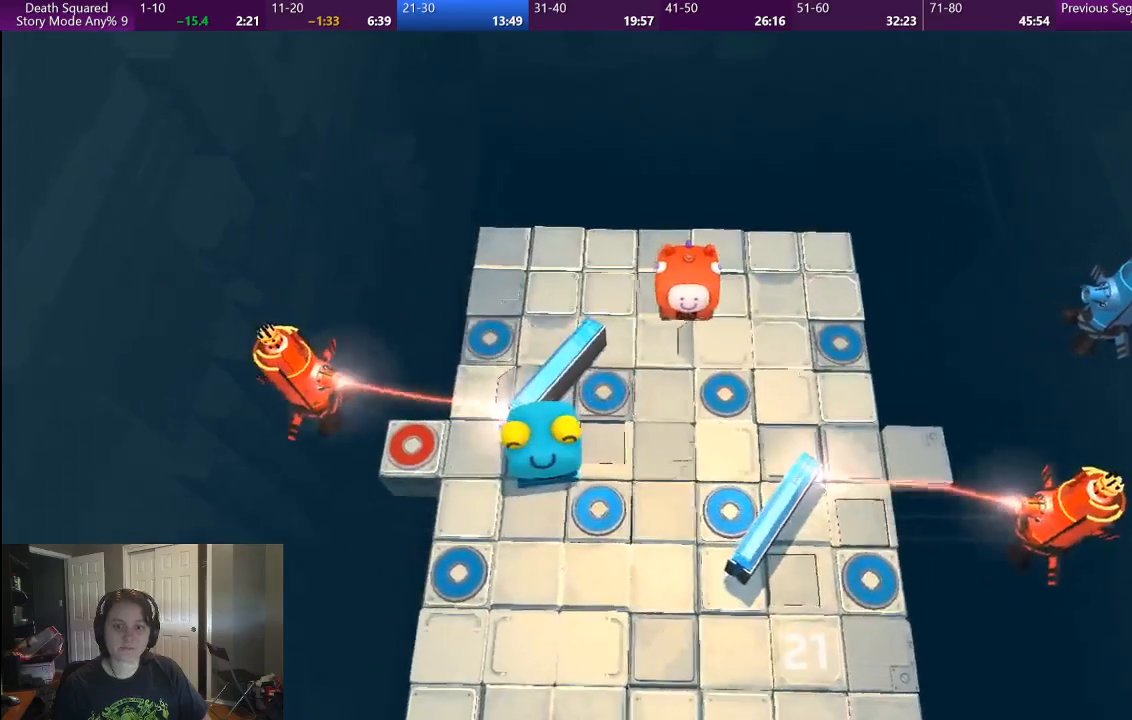
{"buttons": [], "left_stick": "center", "right_stick": "center", "events": []}
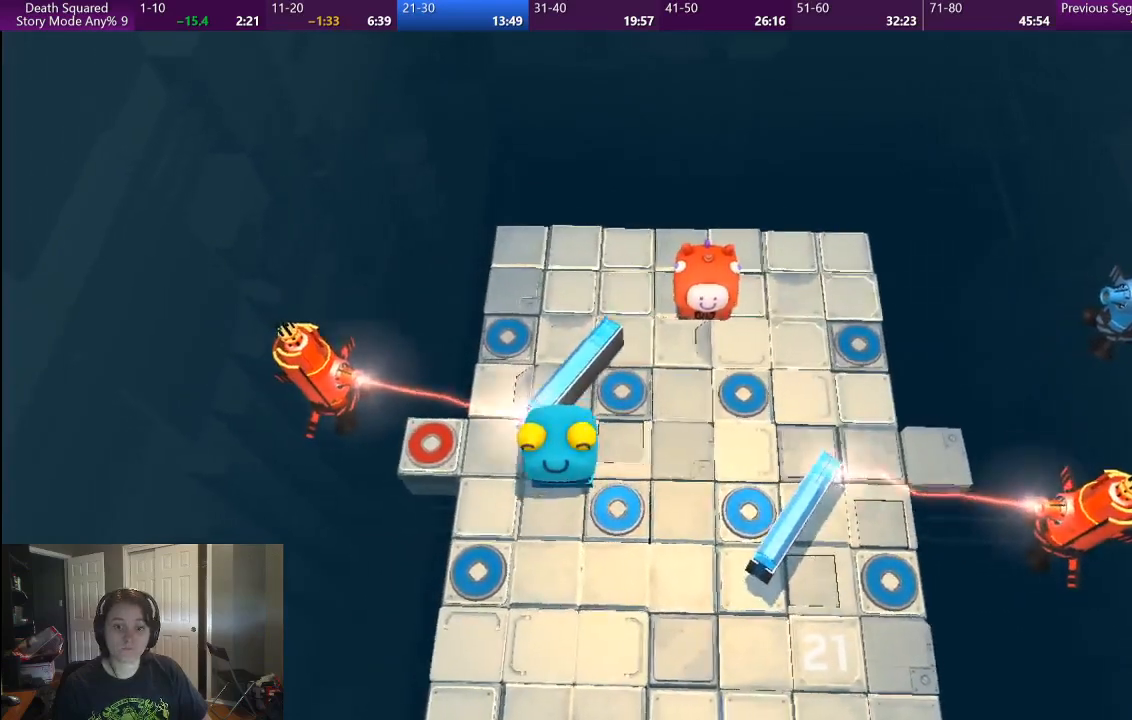
{"buttons": [], "left_stick": "center", "right_stick": "center", "events": []}
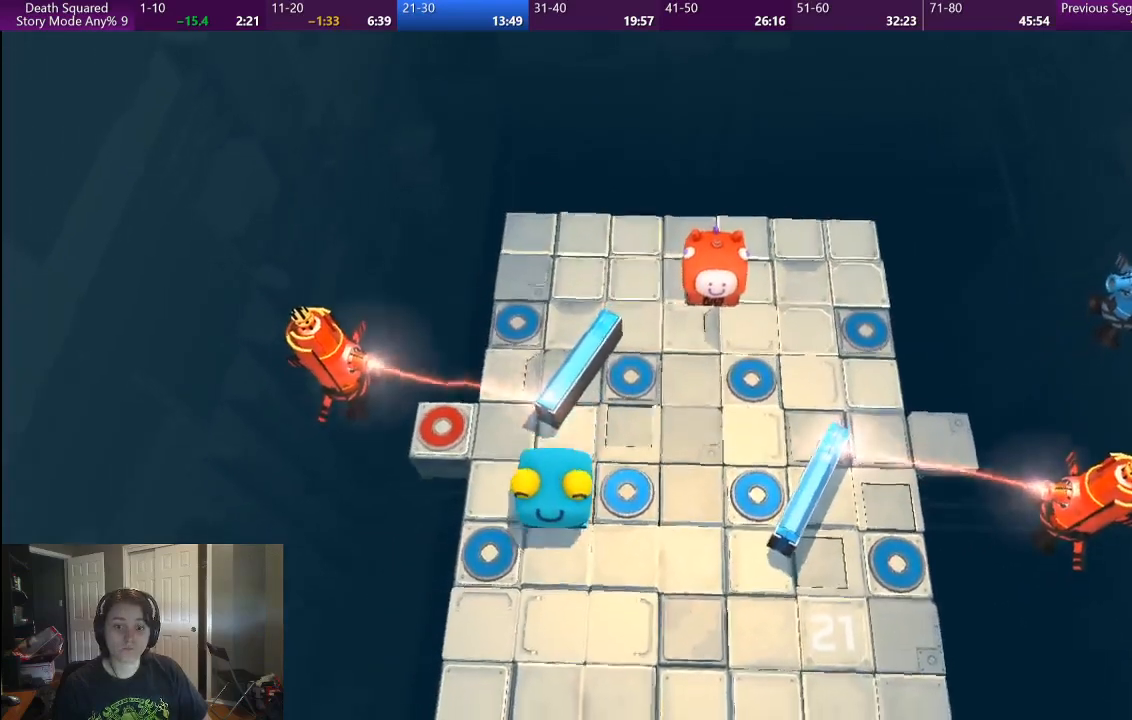
{"buttons": [], "left_stick": "left", "right_stick": "center", "events": [[67, "left_stick", "left"]]}
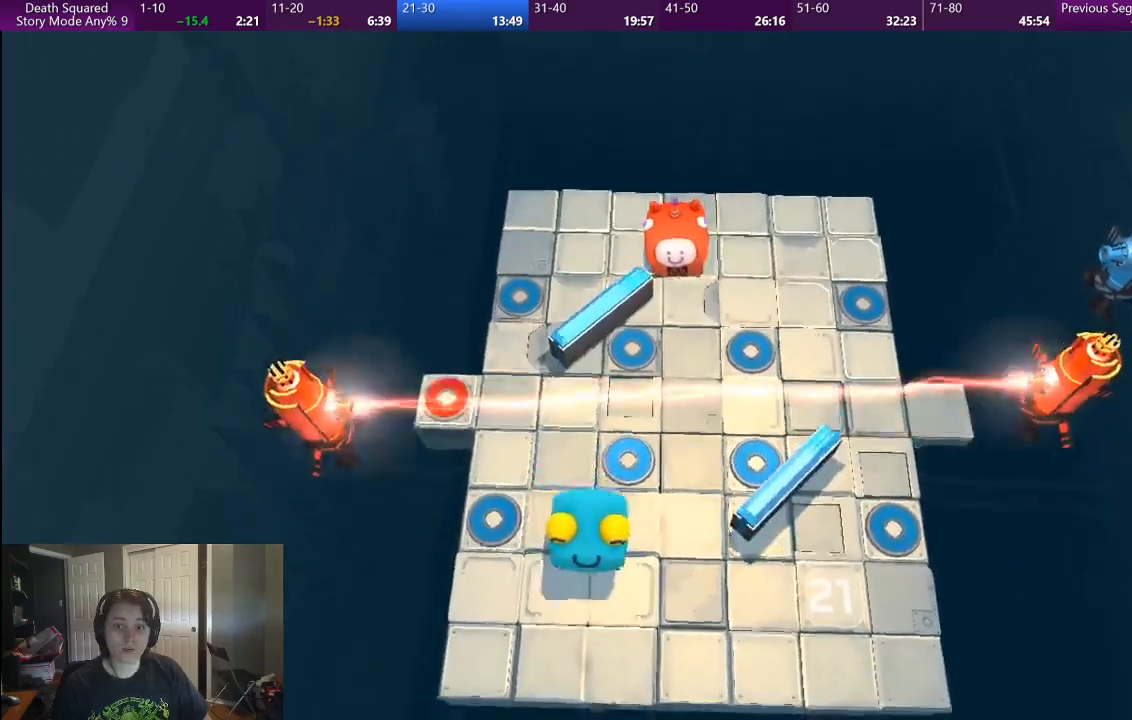
{"buttons": [], "left_stick": "left", "right_stick": "center", "events": []}
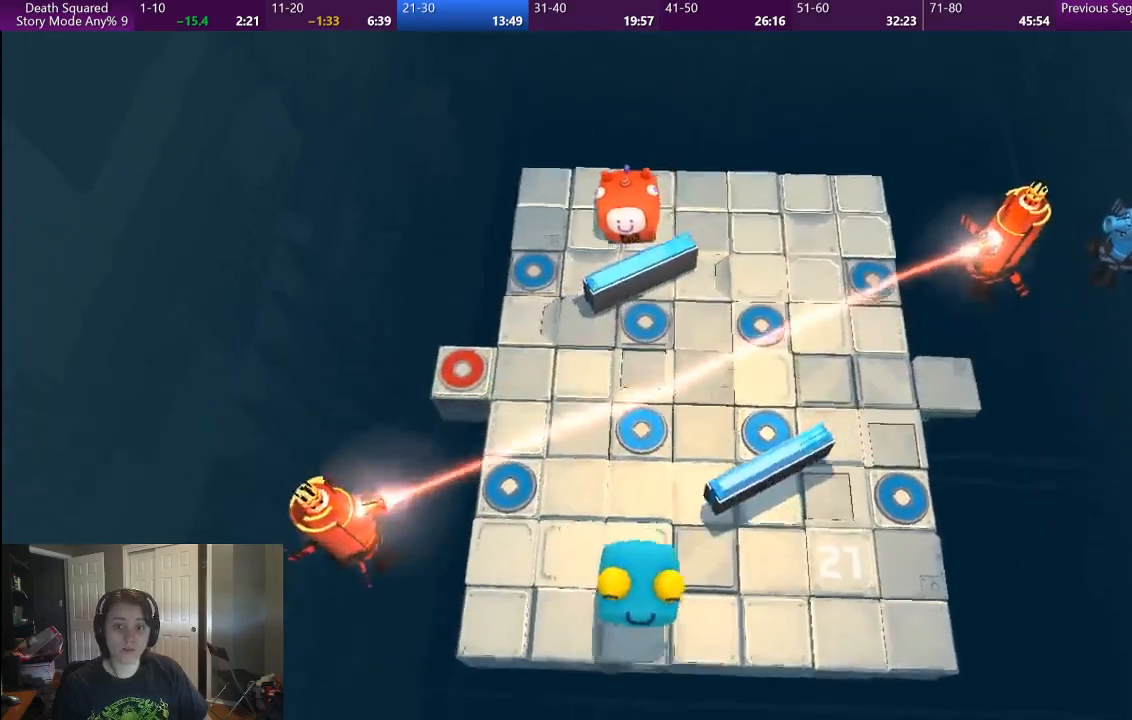
{"buttons": [], "left_stick": "down-left", "right_stick": "center", "events": [[50, "left_stick", "center"], [417, "left_stick", "left"], [500, "left_stick", "down-left"]]}
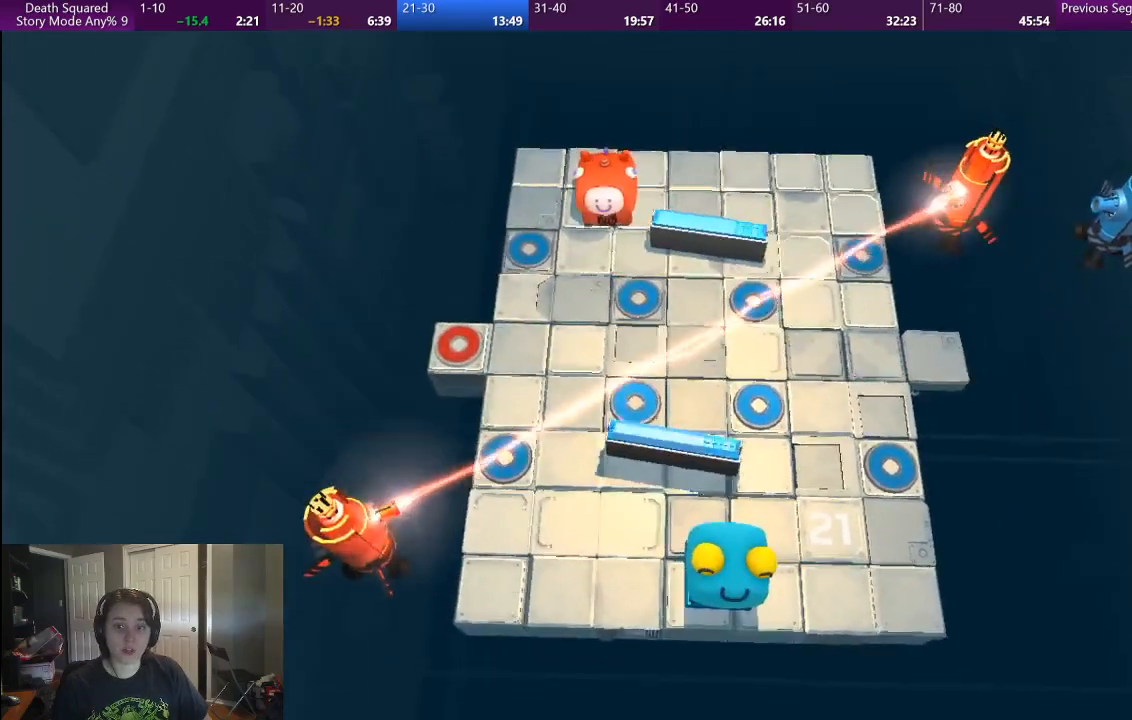
{"buttons": [], "left_stick": "down", "right_stick": "center", "events": [[117, "left_stick", "down"]]}
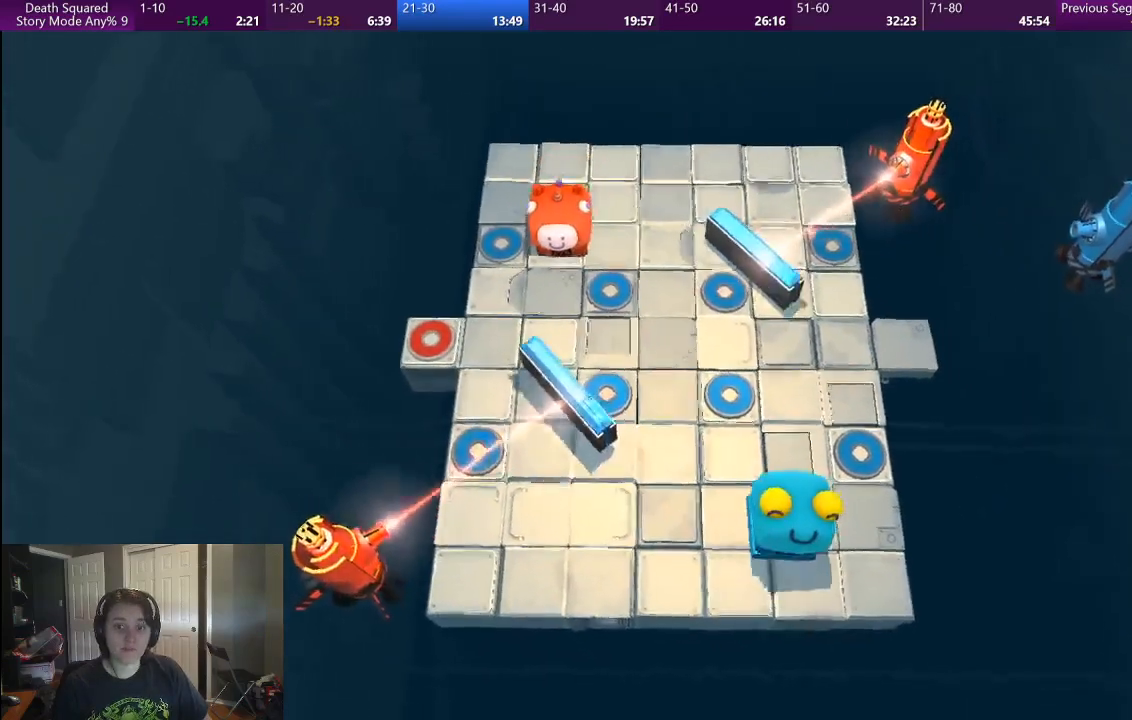
{"buttons": [], "left_stick": "down-left", "right_stick": "center", "events": [[183, "left_stick", "down-left"]]}
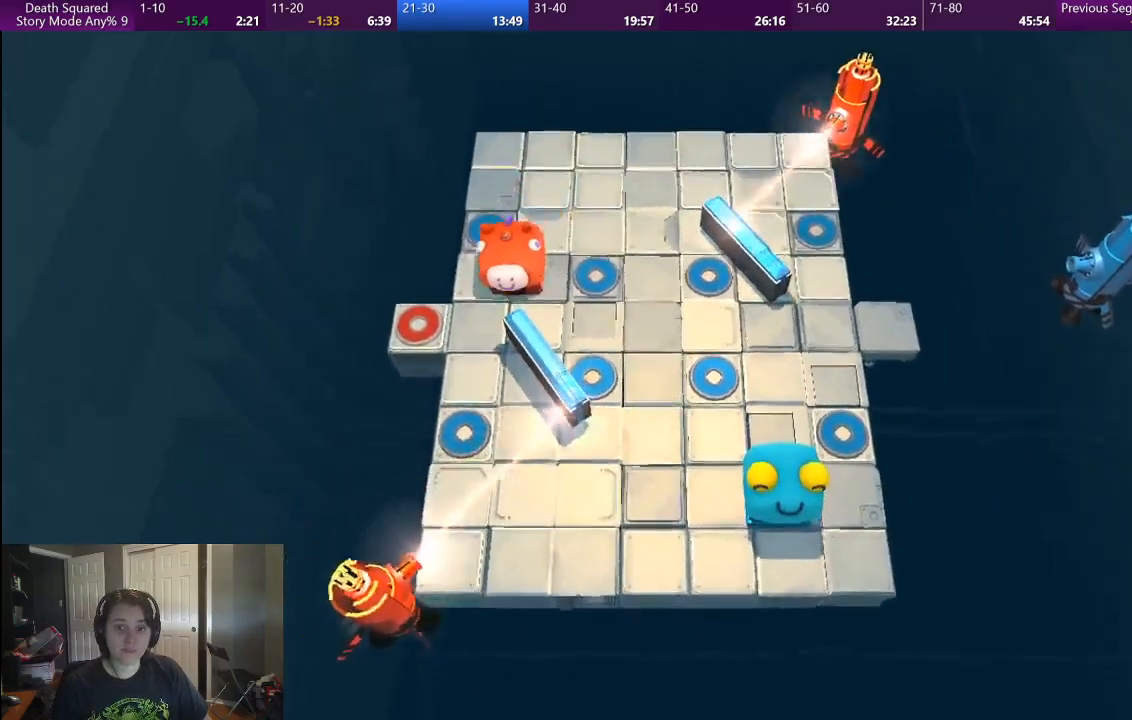
{"buttons": [], "left_stick": "down-left", "right_stick": "center", "events": [[167, "left_stick", "left"], [283, "left_stick", "down-left"]]}
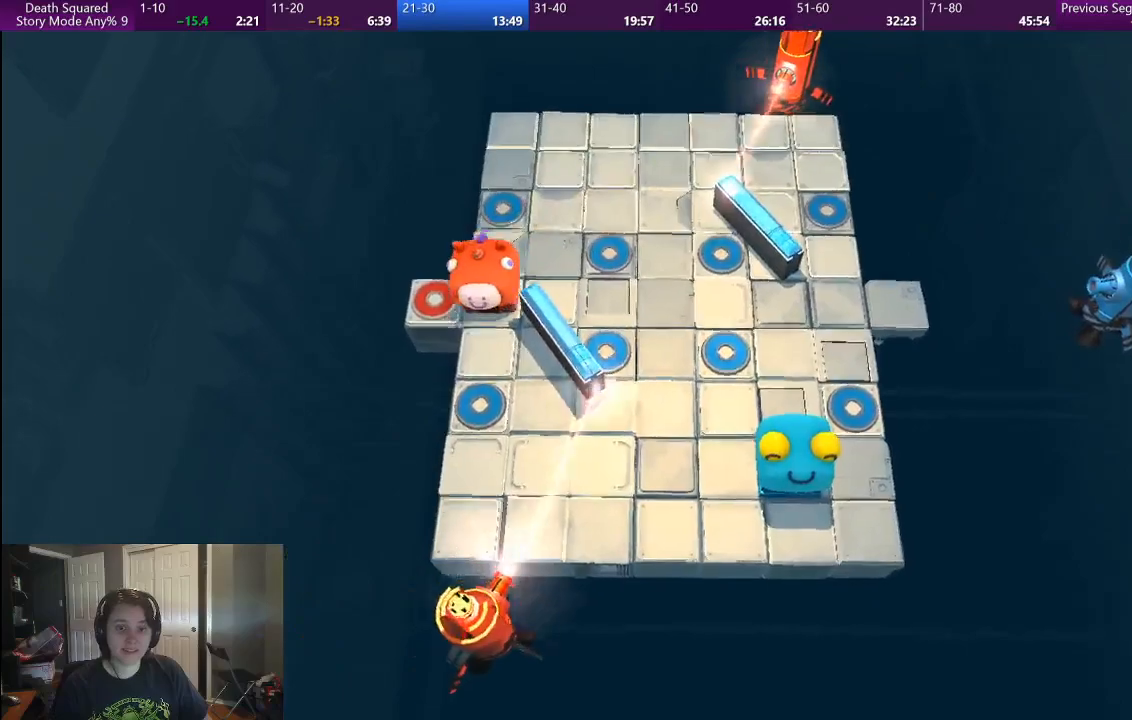
{"buttons": [], "left_stick": "left", "right_stick": "center", "events": [[17, "left_stick", "left"], [217, "left_stick", "center"], [450, "left_stick", "left"]]}
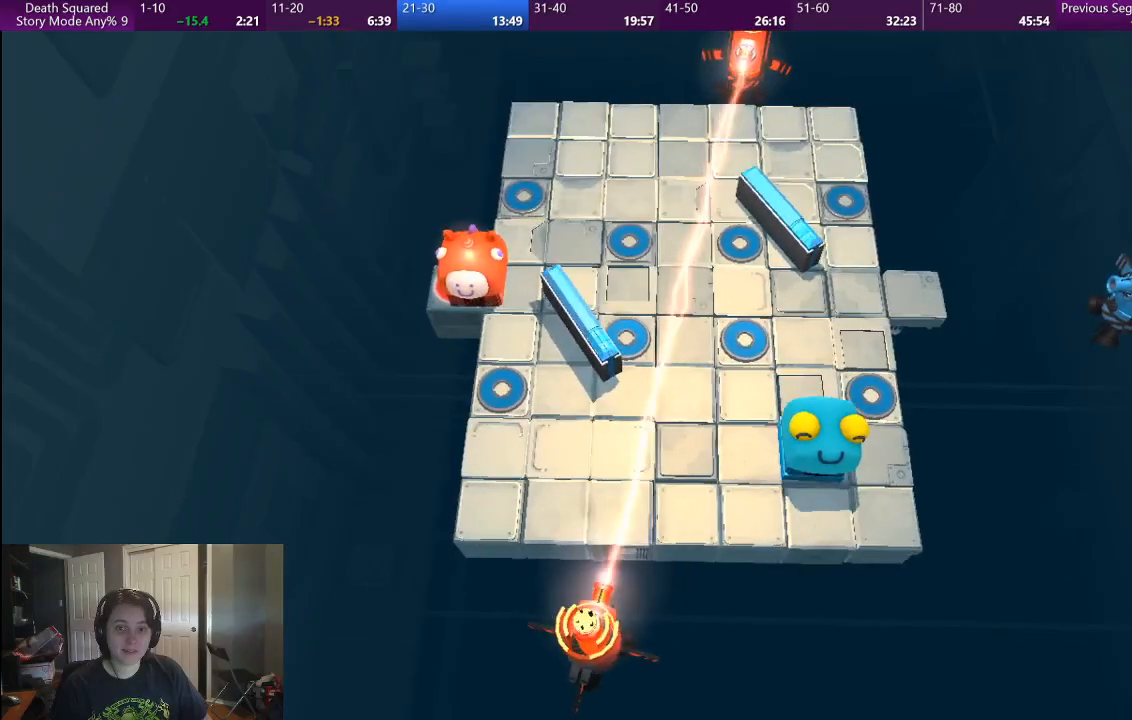
{"buttons": [], "left_stick": "center", "right_stick": "center", "events": [[117, "left_stick", "center"]]}
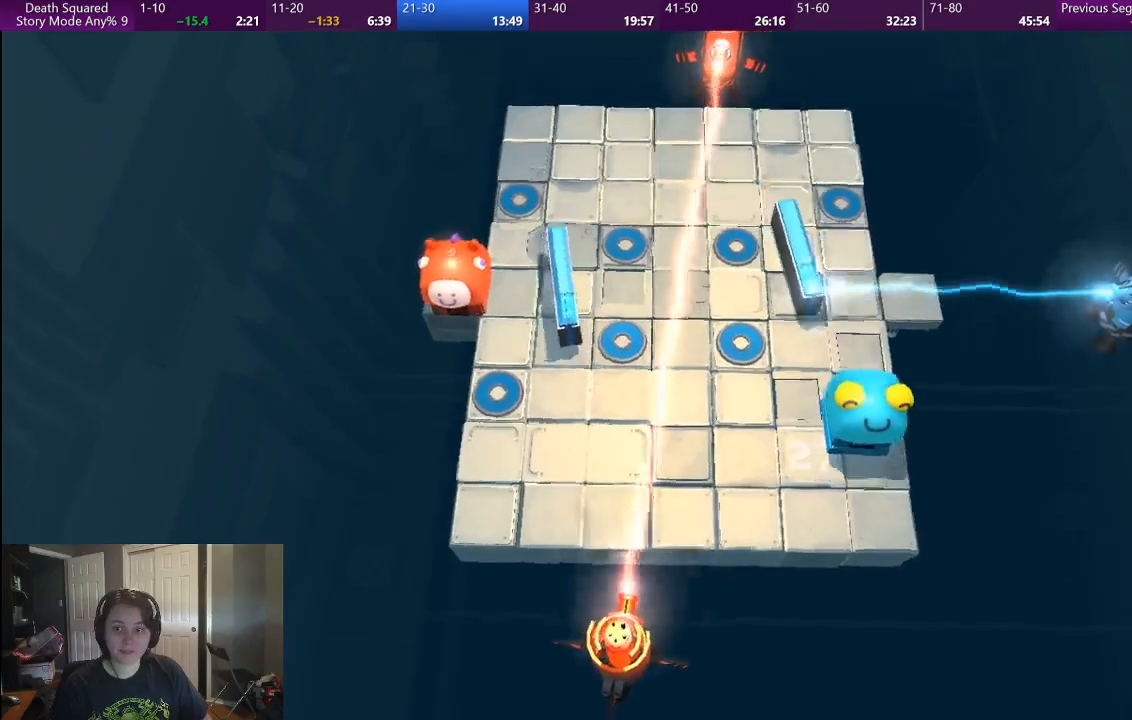
{"buttons": [], "left_stick": "center", "right_stick": "center", "events": [[200, "CROSS", "down"], [300, "CROSS", "up"], [400, "CROSS", "down"], [483, "CROSS", "up"]]}
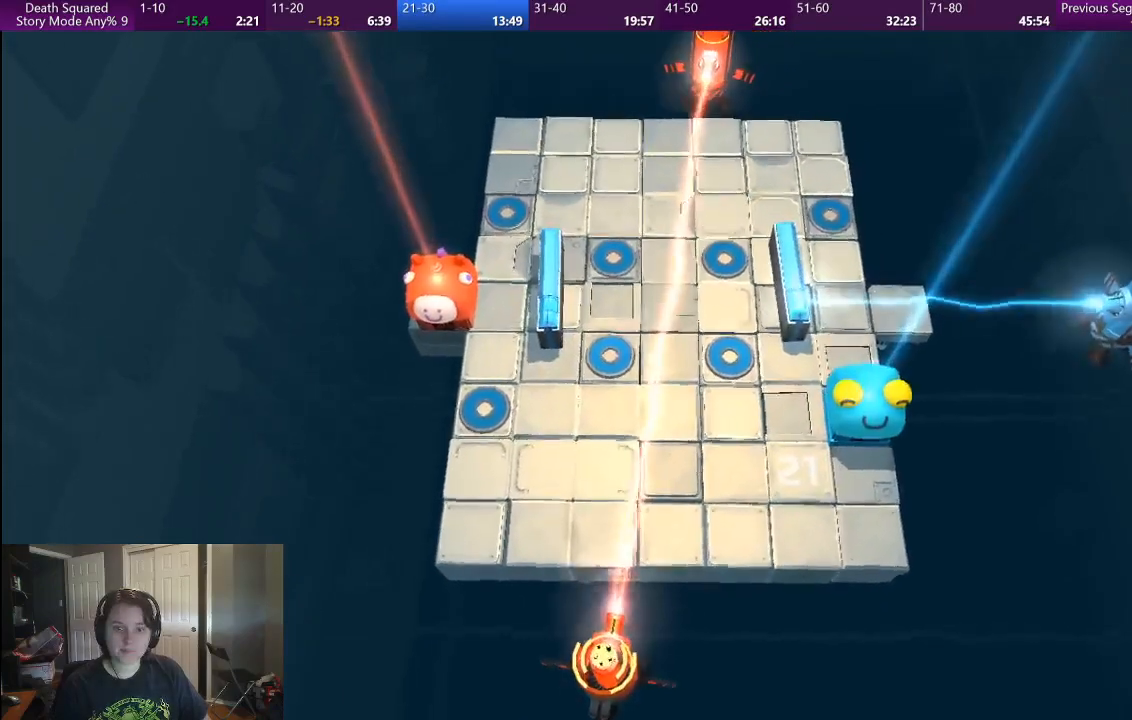
{"buttons": ["CROSS"], "left_stick": "center", "right_stick": "center", "events": [[67, "CROSS", "down"], [150, "CROSS", "up"], [233, "CROSS", "down"], [350, "CROSS", "up"], [467, "CROSS", "down"]]}
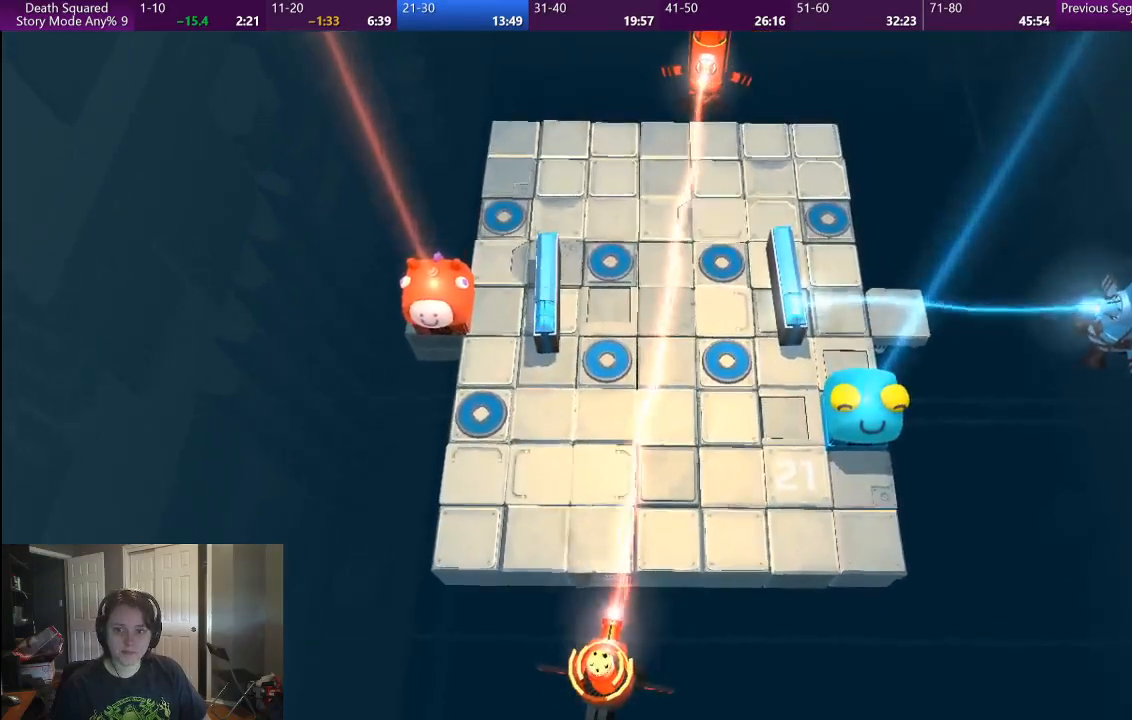
{"buttons": [], "left_stick": "center", "right_stick": "center", "events": [[67, "CROSS", "up"], [183, "CROSS", "down"], [283, "CROSS", "up"], [383, "CROSS", "down"], [467, "CROSS", "up"]]}
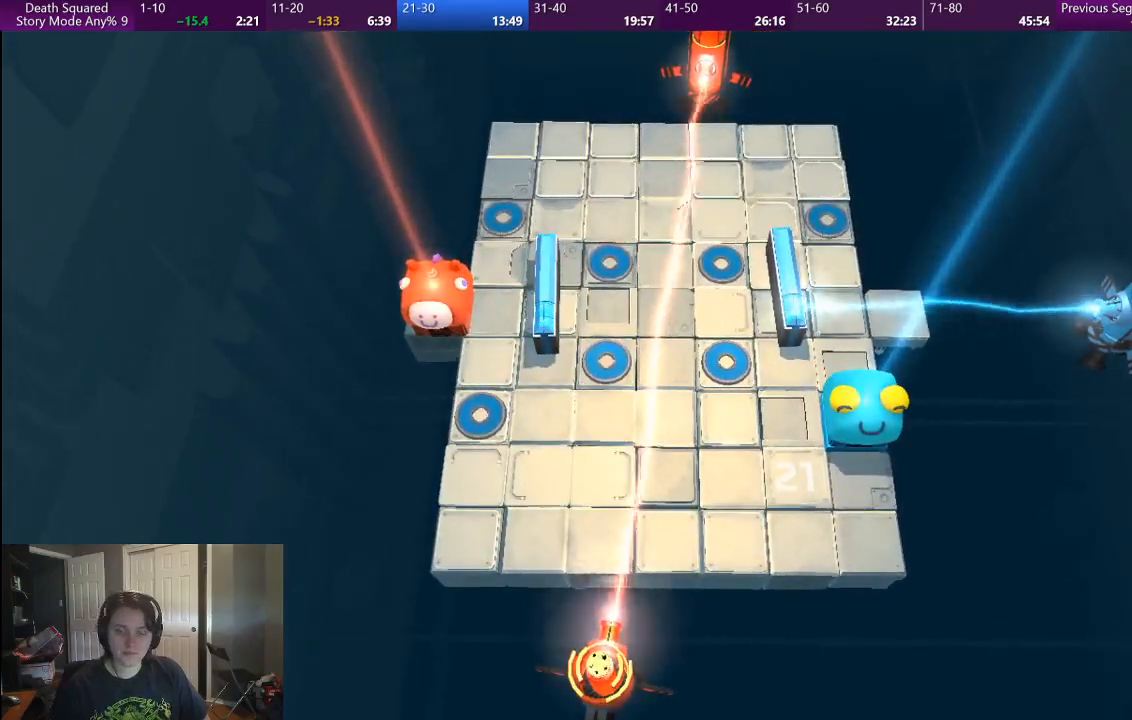
{"buttons": ["CROSS"], "left_stick": "center", "right_stick": "center", "events": [[50, "CROSS", "down"], [150, "CROSS", "up"], [233, "CROSS", "down"], [383, "CROSS", "up"], [450, "CROSS", "down"]]}
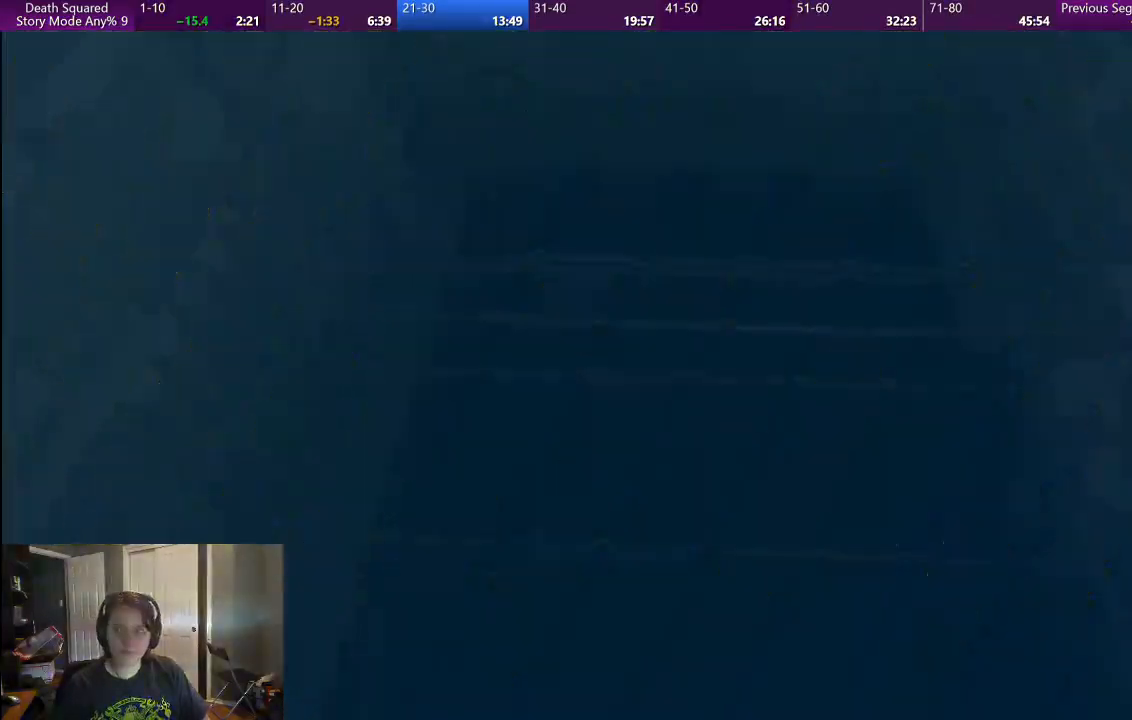
{"buttons": [], "left_stick": "center", "right_stick": "center", "events": [[83, "CROSS", "up"], [350, "CROSS", "down"], [500, "CROSS", "up"]]}
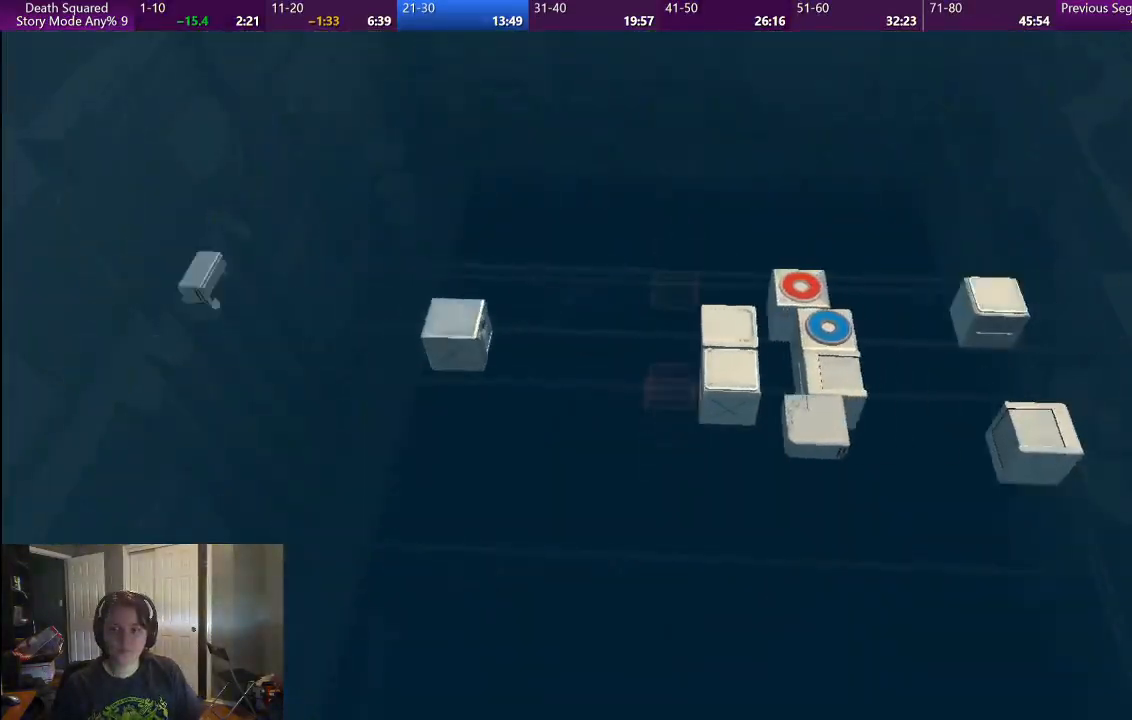
{"buttons": ["CROSS"], "left_stick": "center", "right_stick": "center", "events": [[300, "CROSS", "down"]]}
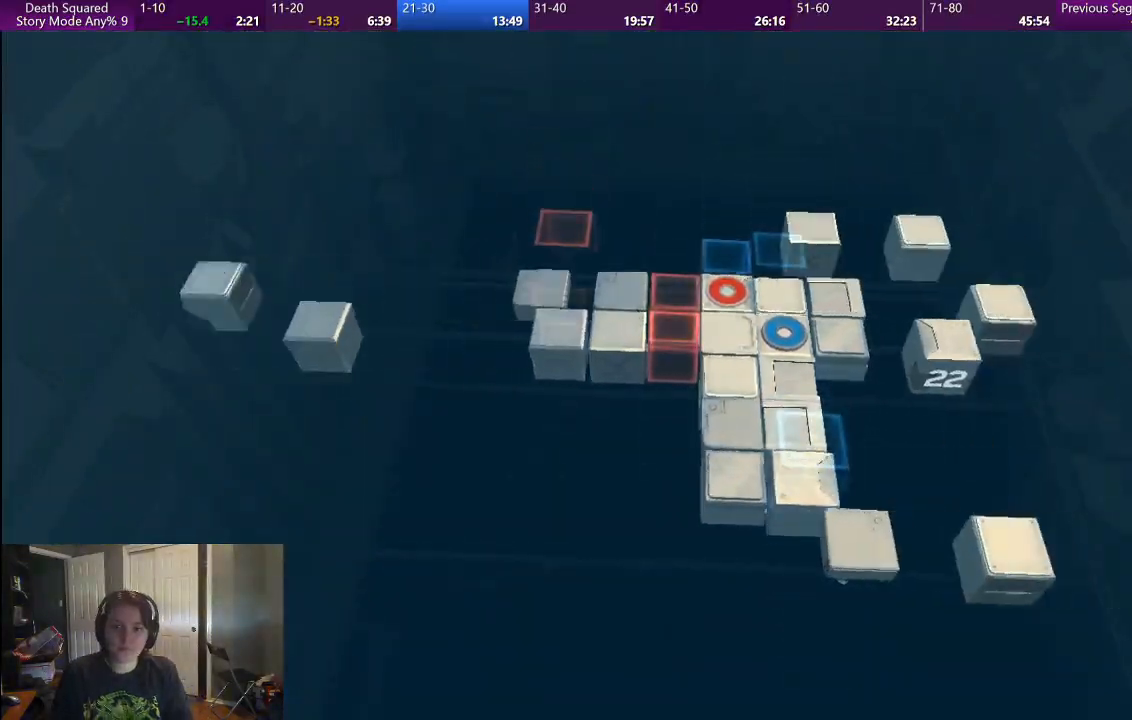
{"buttons": [], "left_stick": "center", "right_stick": "center", "events": [[17, "CROSS", "up"]]}